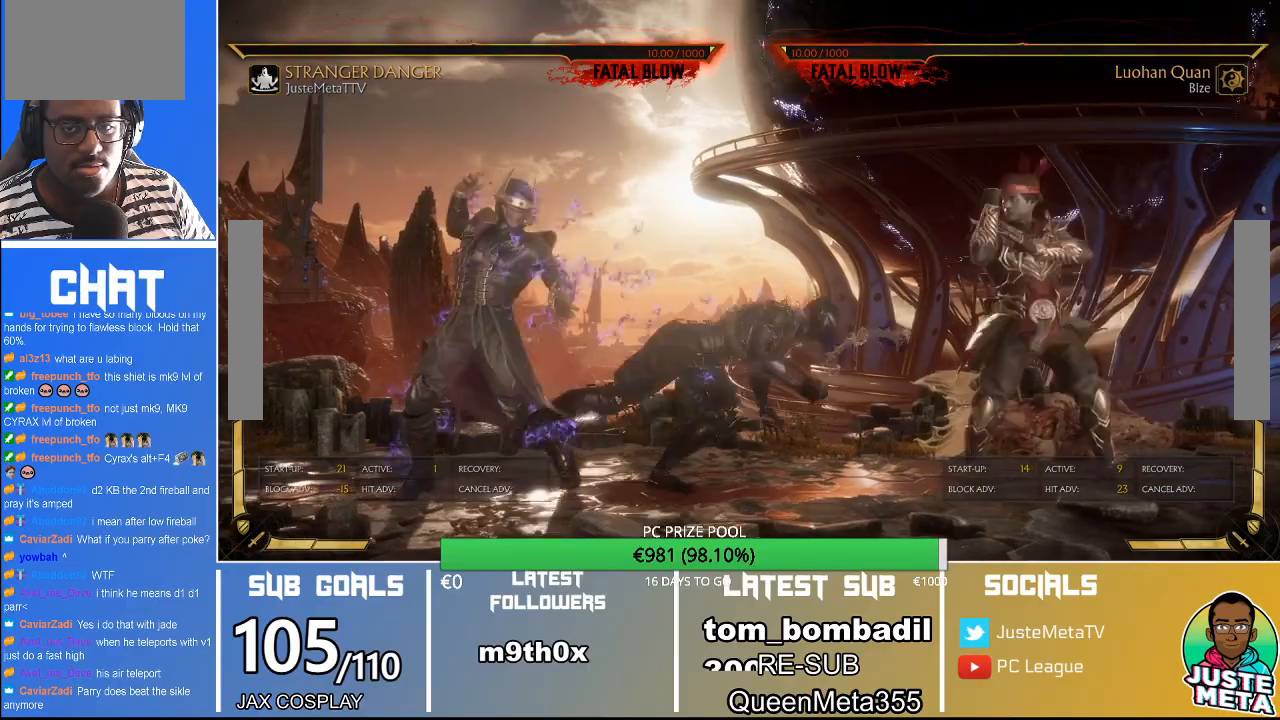
Gameplay with a controller (arcade stick); each line is a JSON object with the inputs held at the frame after it (dt_ms = milliseconds from this image to that frame). "events" lists button and stick changes between this image and that frame as [ms after this image, input, new state], when the widget could be followed in between. Not read: L3 R3.
{"dt_ms": 500, "buttons": ["R2"], "left_stick": "center"}
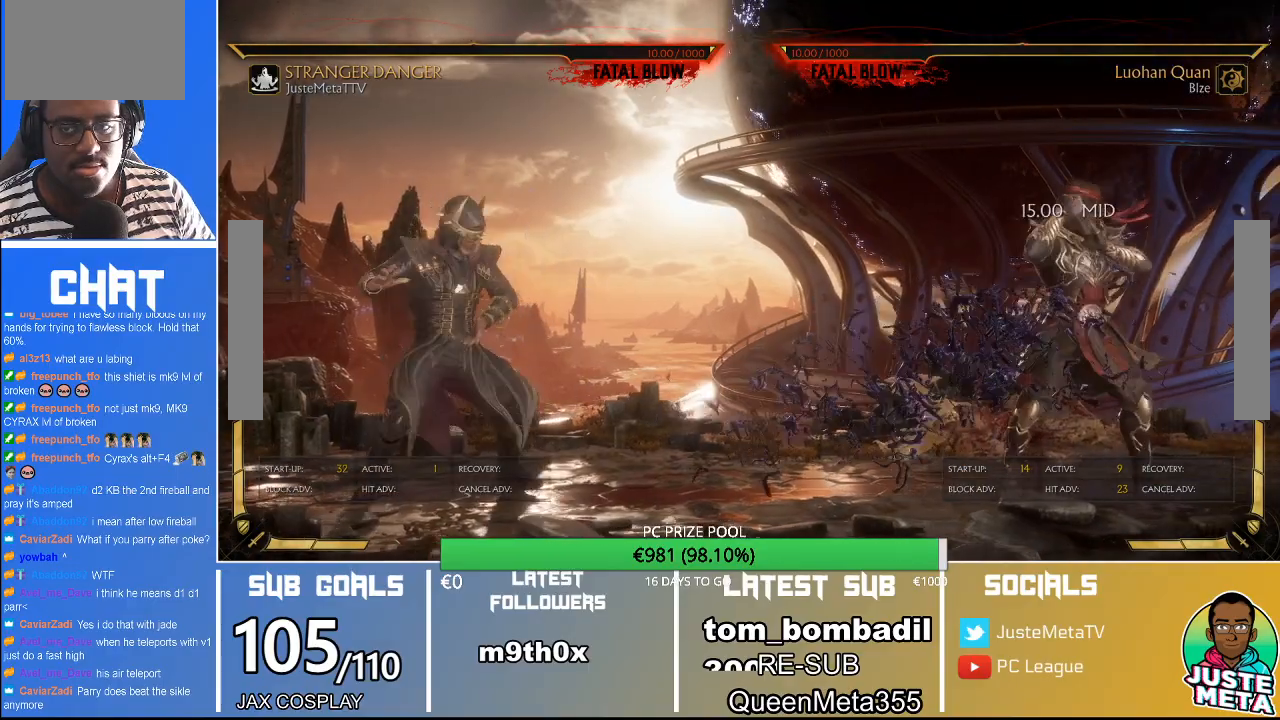
{"dt_ms": 500, "buttons": ["R2"], "left_stick": "center", "events": []}
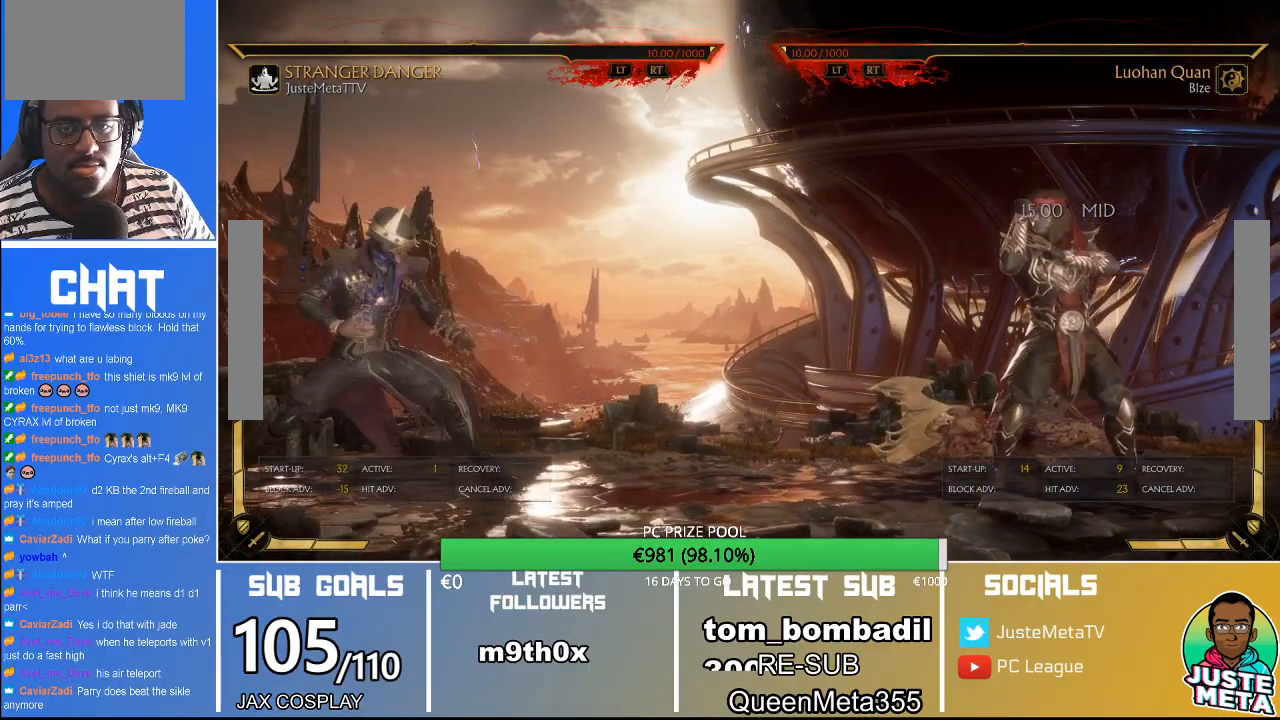
{"dt_ms": 500, "buttons": ["R2"], "left_stick": "center", "events": []}
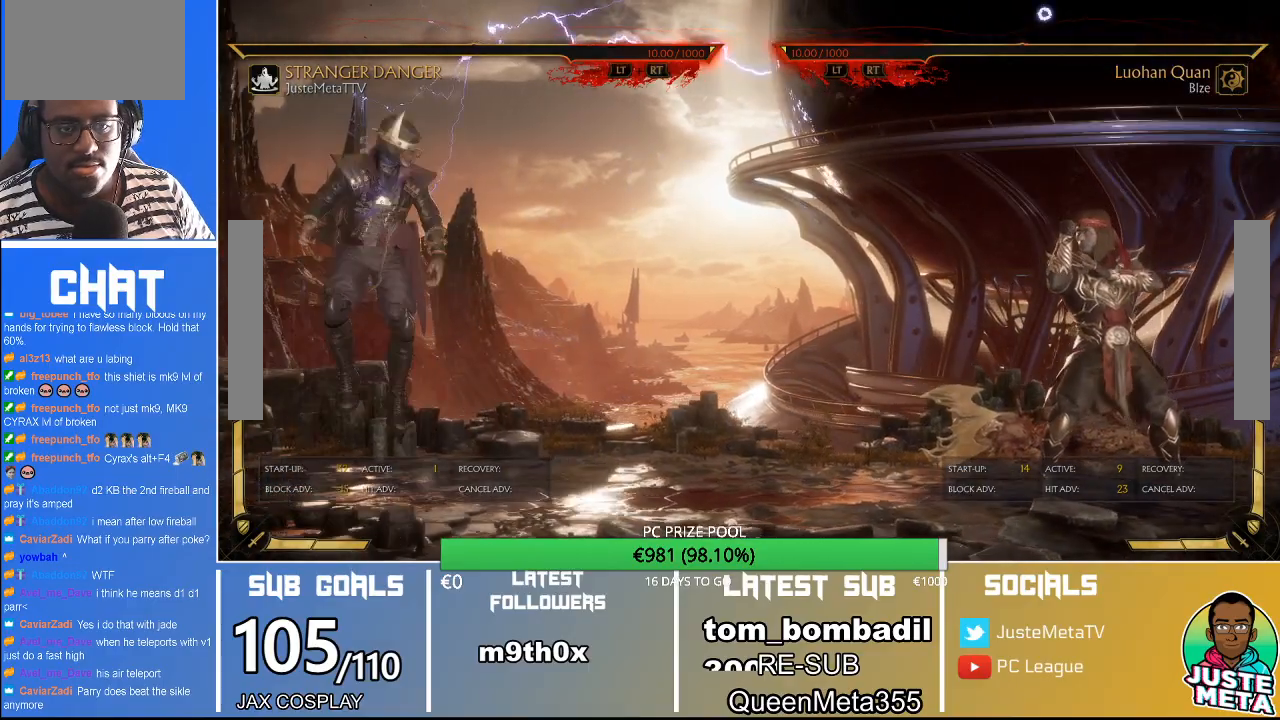
{"dt_ms": 500, "buttons": ["CROSS"], "left_stick": "center"}
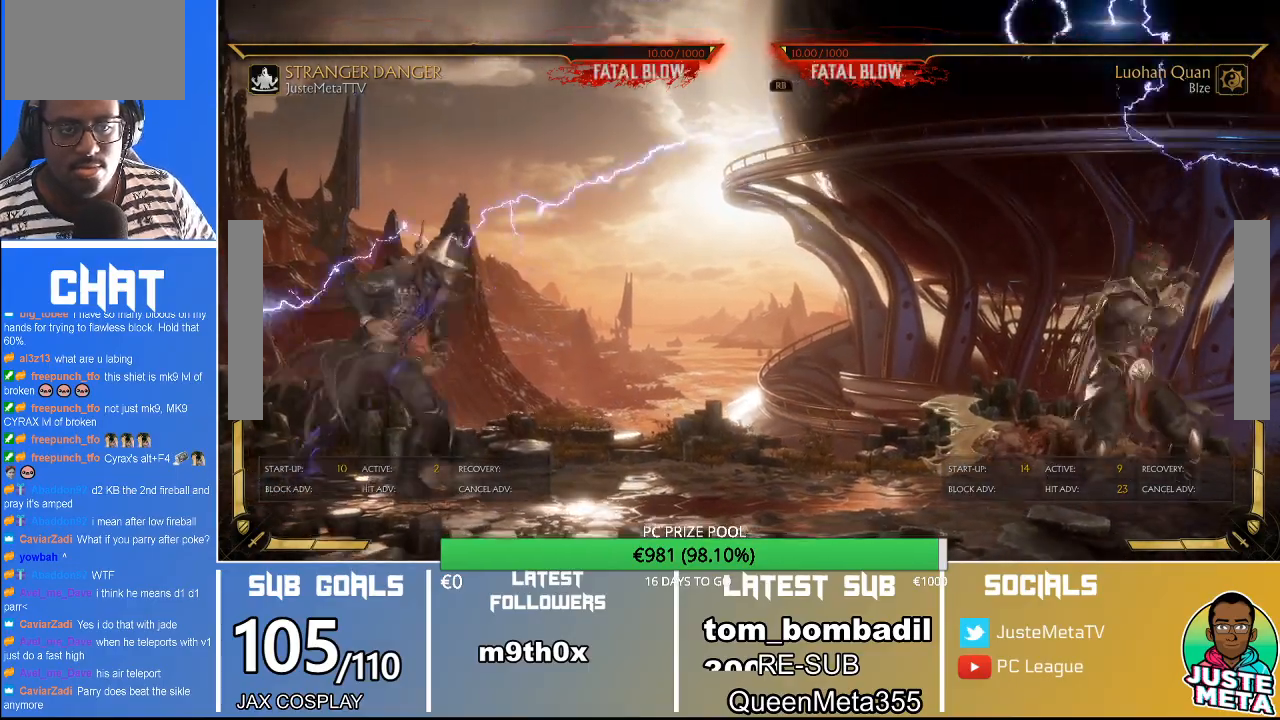
{"dt_ms": 500, "buttons": ["CROSS"], "left_stick": "center", "events": []}
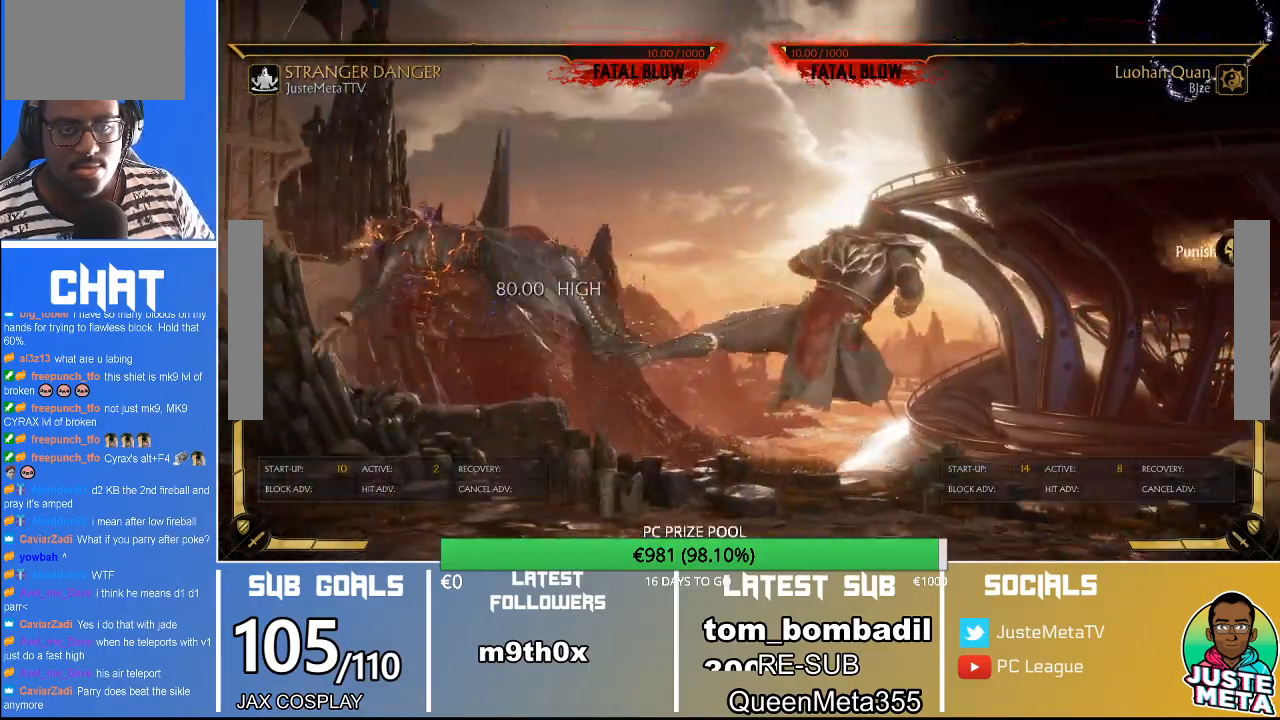
{"dt_ms": 500, "buttons": ["R2"], "left_stick": "center", "events": [[133, "CROSS", "up"], [400, "R2", "down"]]}
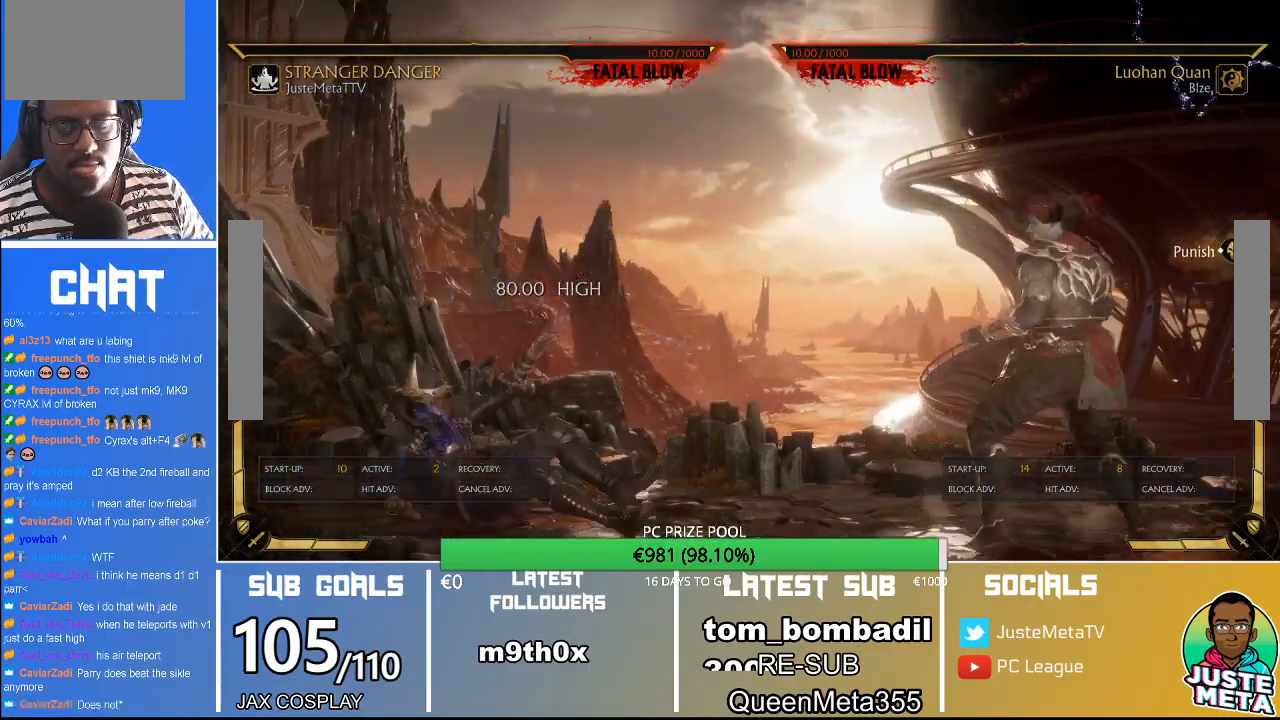
{"dt_ms": 500, "buttons": [], "left_stick": "right", "events": [[367, "left_stick", "right"], [467, "R2", "up"]]}
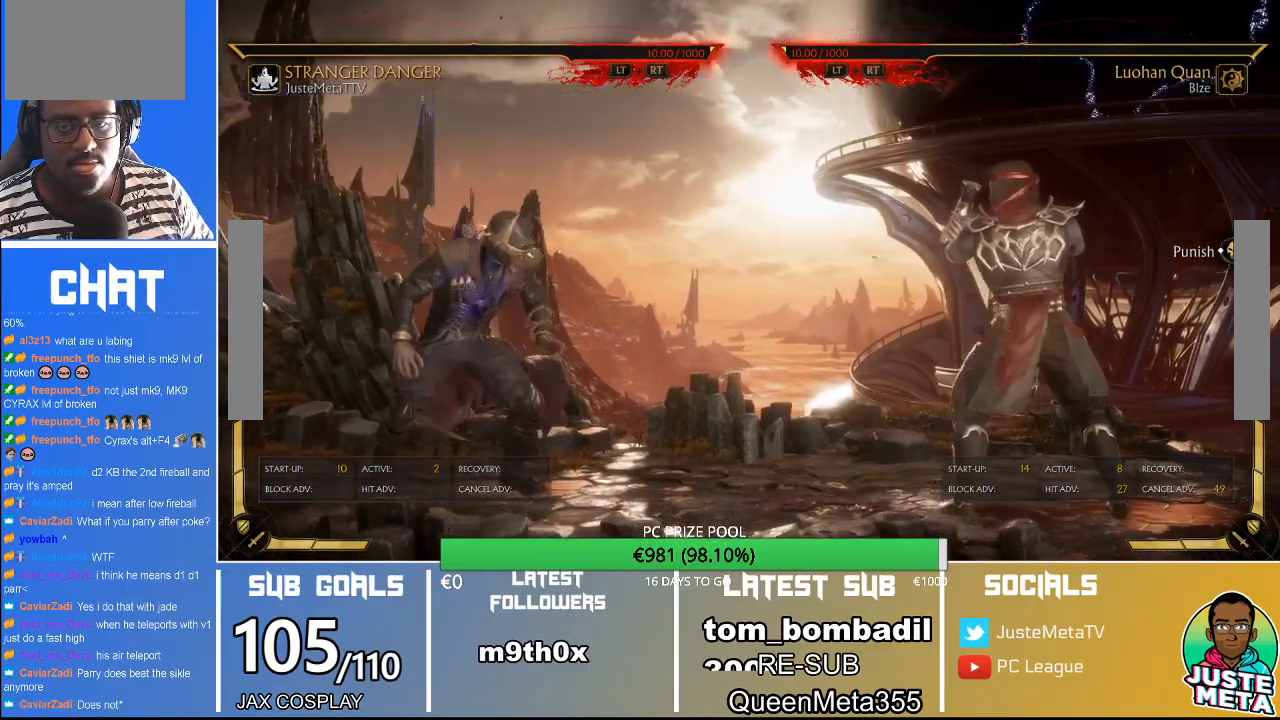
{"dt_ms": 500, "buttons": [], "left_stick": "center", "events": [[467, "left_stick", "center"]]}
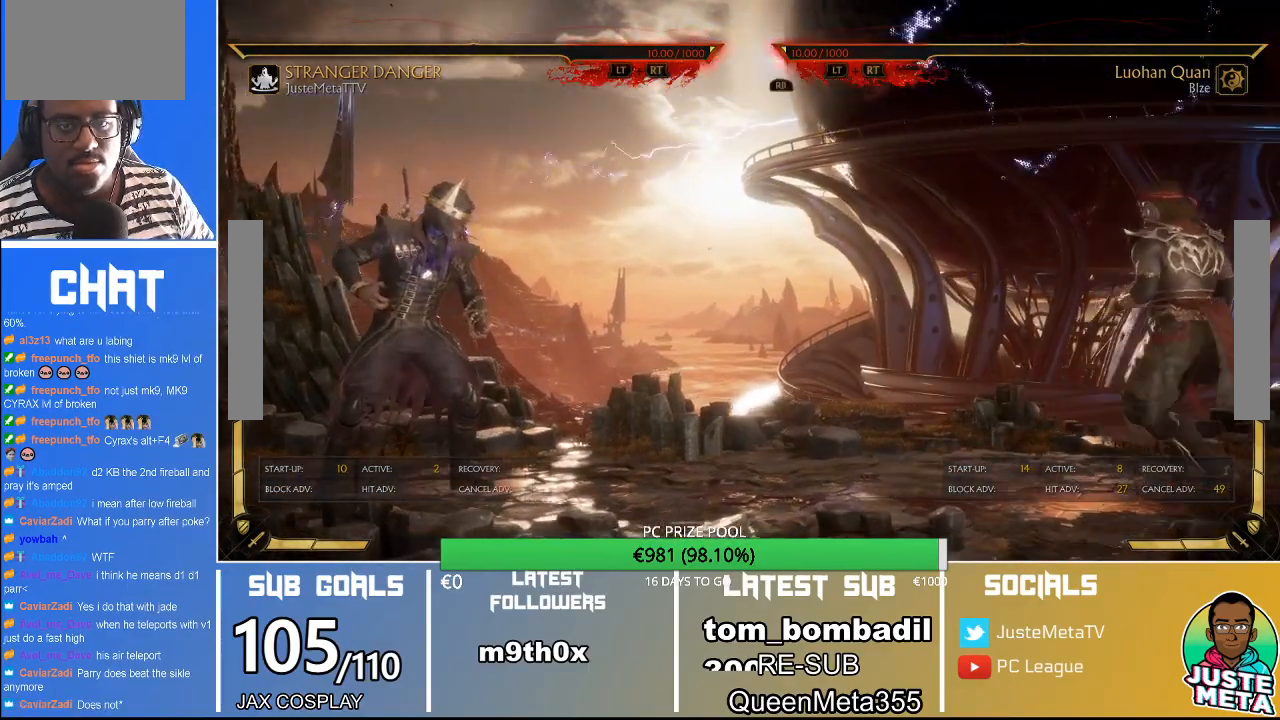
{"dt_ms": 500, "buttons": [], "left_stick": "center", "events": []}
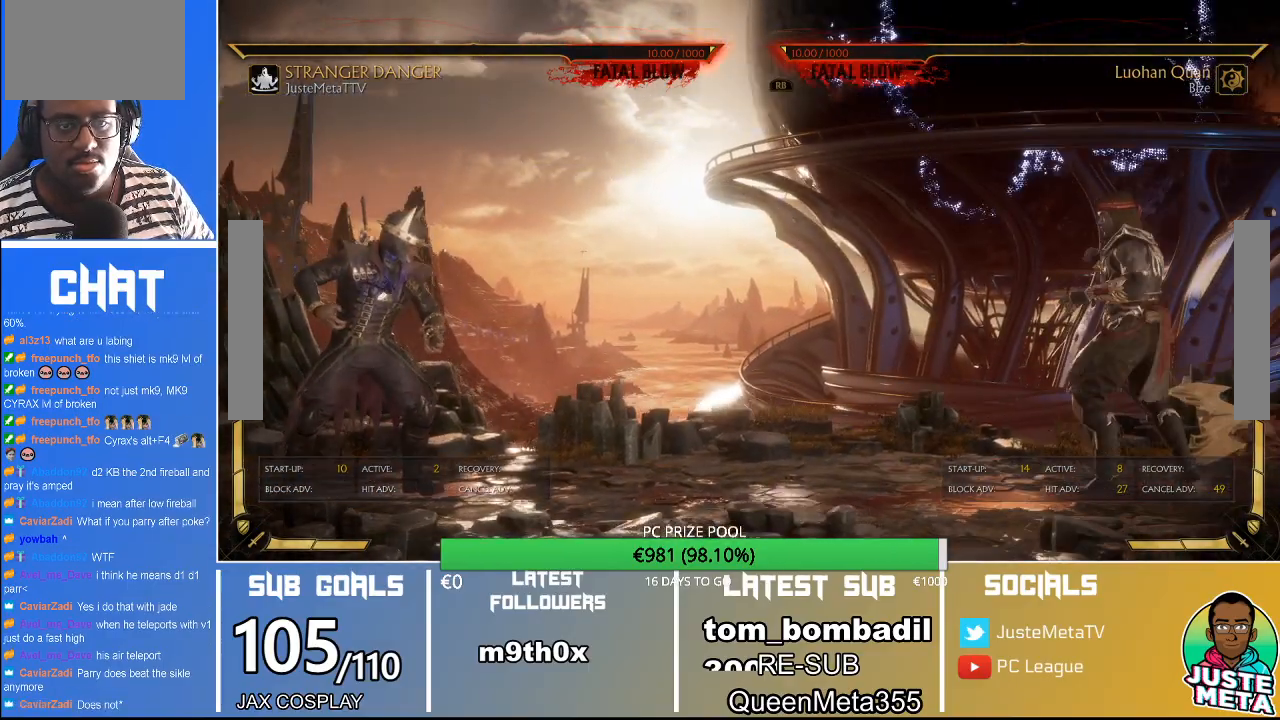
{"dt_ms": 500, "buttons": [], "left_stick": "center", "events": []}
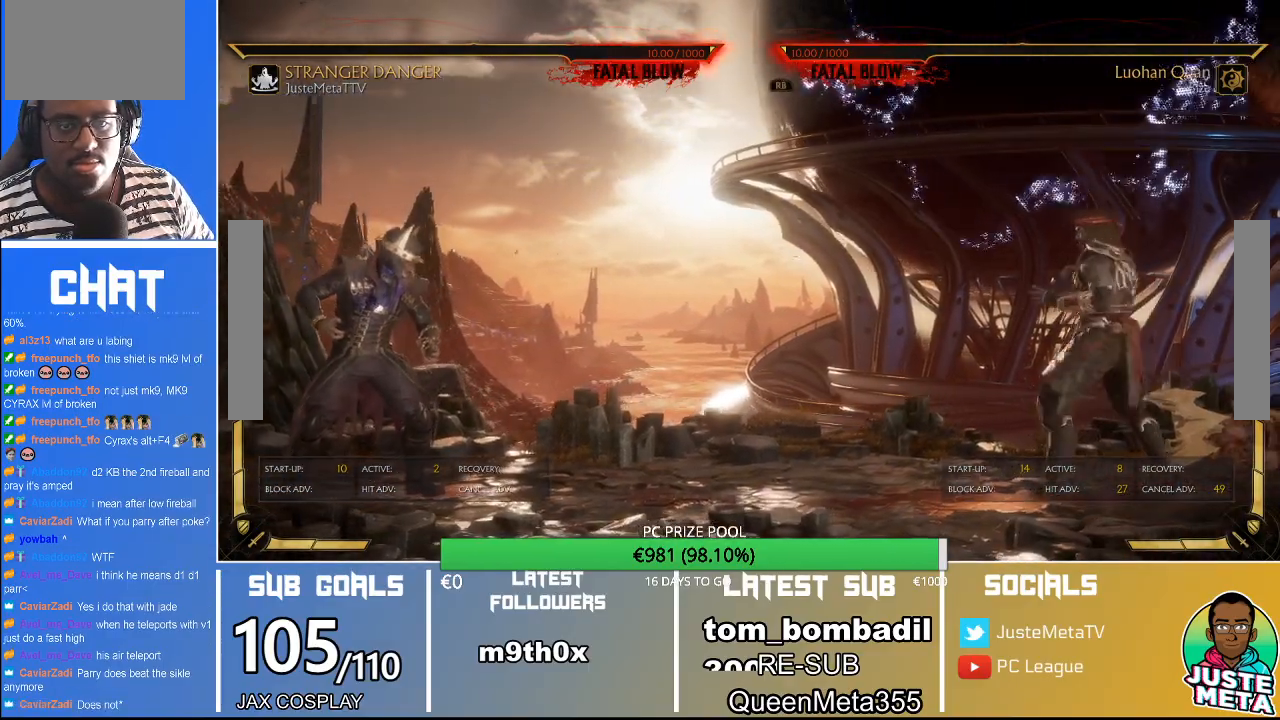
{"dt_ms": 500, "buttons": [], "left_stick": "center", "events": []}
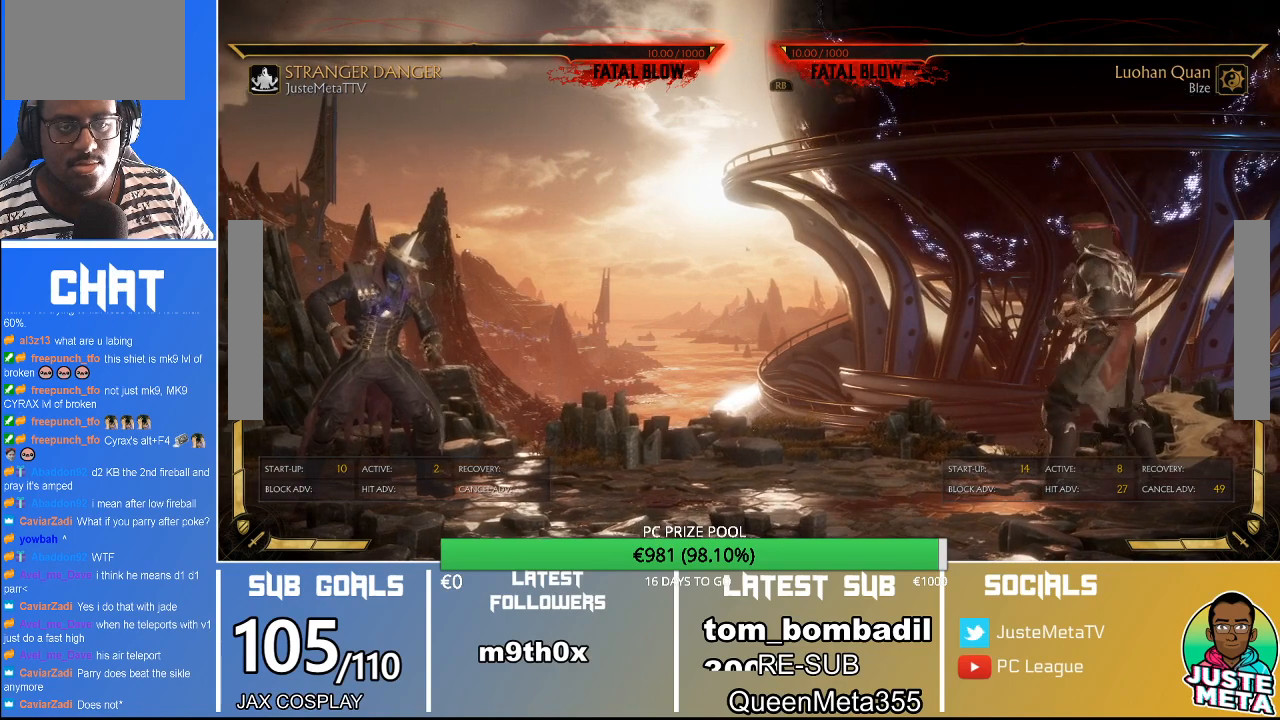
{"dt_ms": 500, "buttons": [], "left_stick": "center", "events": []}
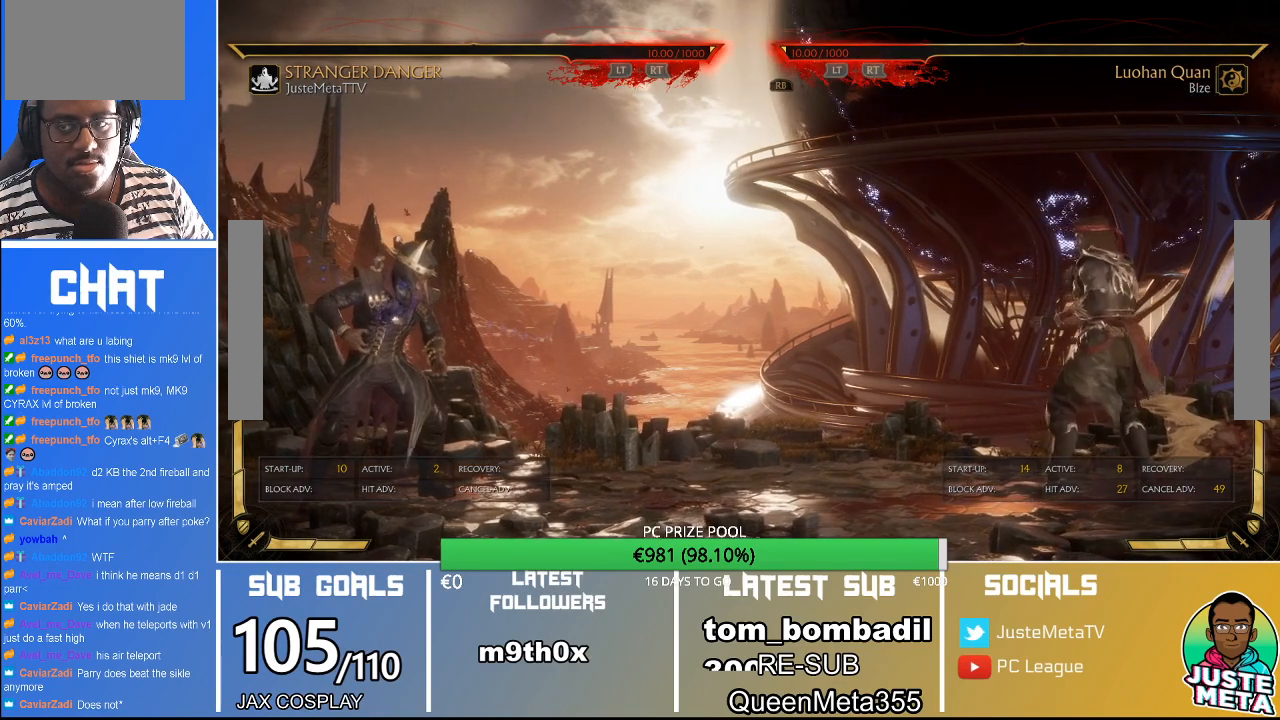
{"dt_ms": 500, "buttons": [], "left_stick": "center", "events": []}
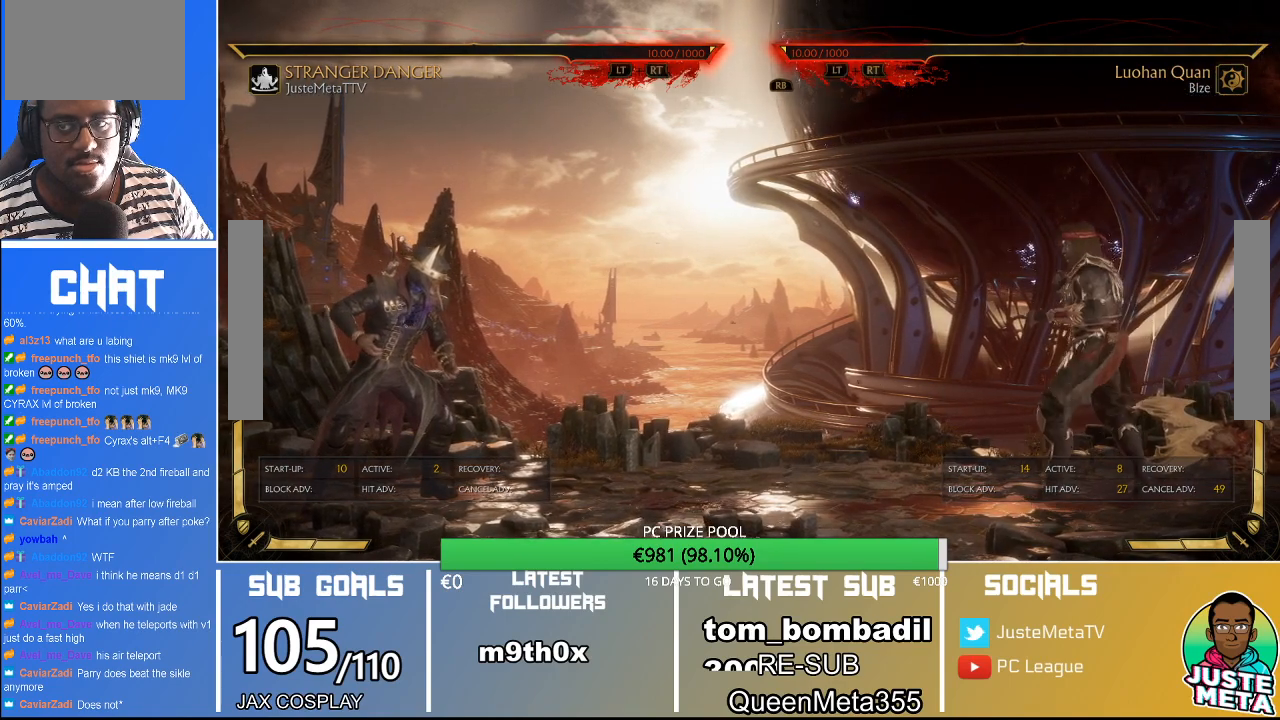
{"dt_ms": 500, "buttons": [], "left_stick": "center", "events": []}
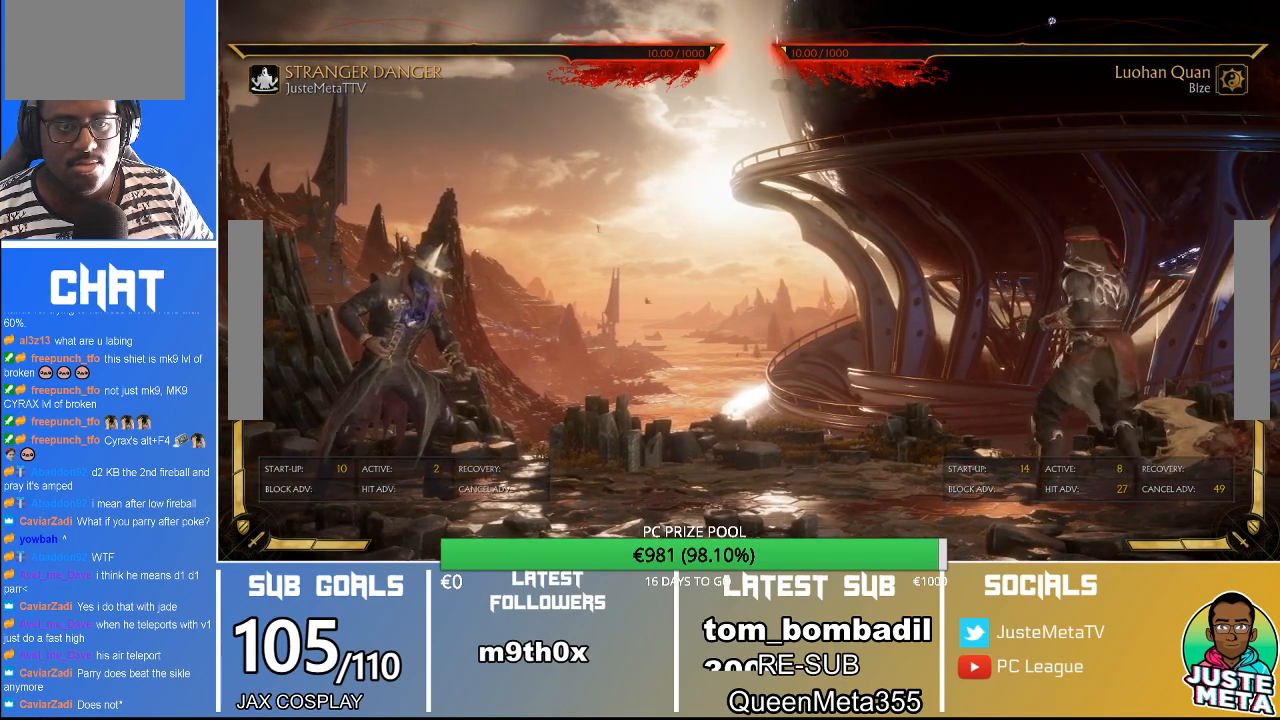
{"dt_ms": 500, "buttons": [], "left_stick": "center", "events": []}
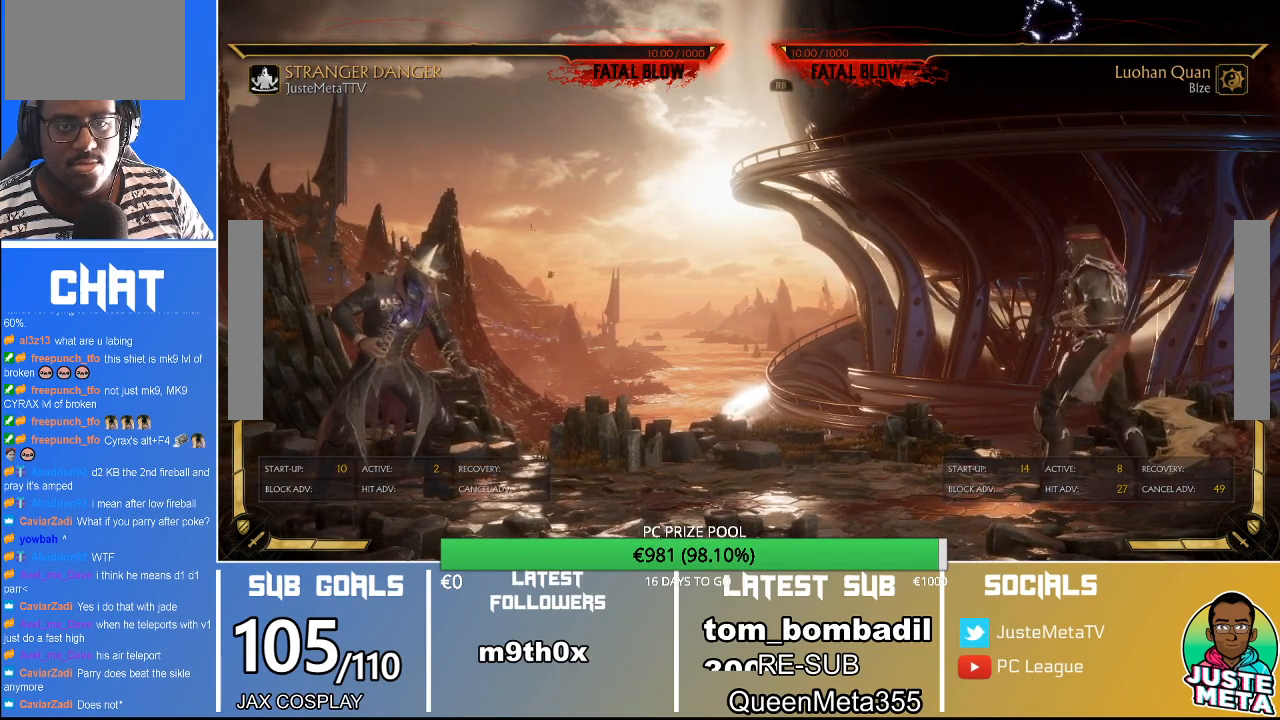
{"dt_ms": 500, "buttons": [], "left_stick": "center", "events": []}
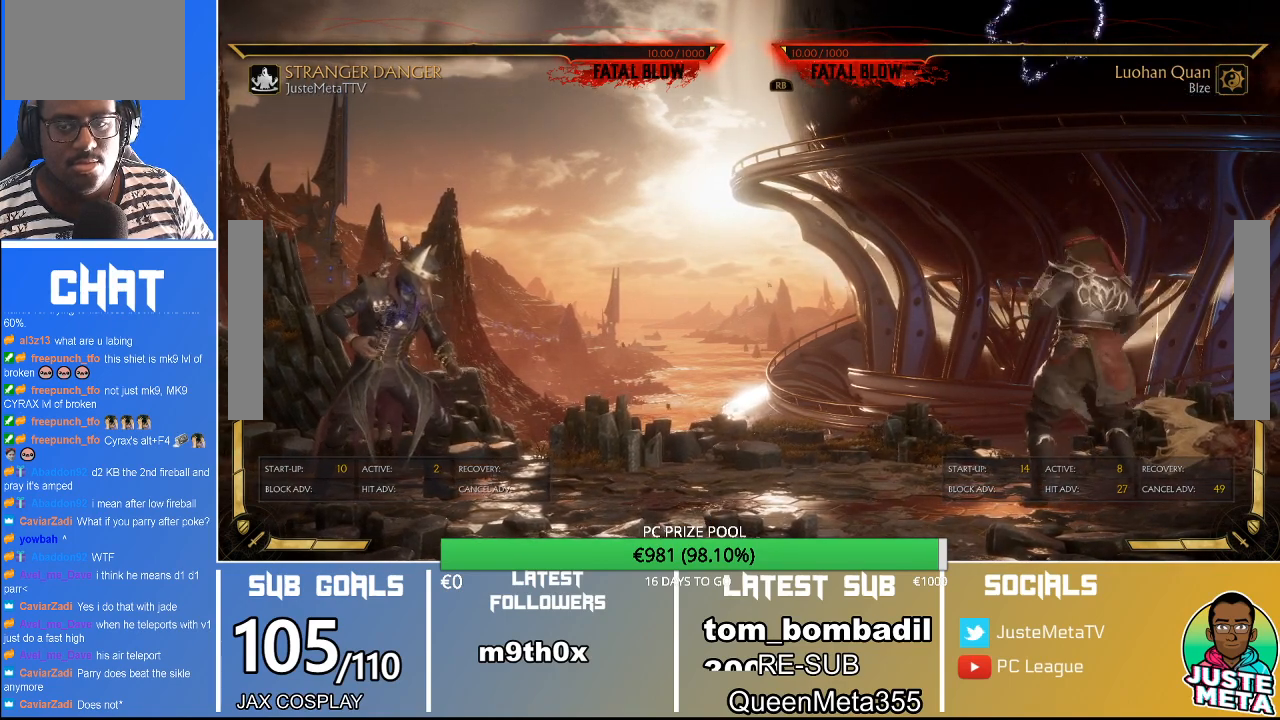
{"dt_ms": 500, "buttons": [], "left_stick": "center"}
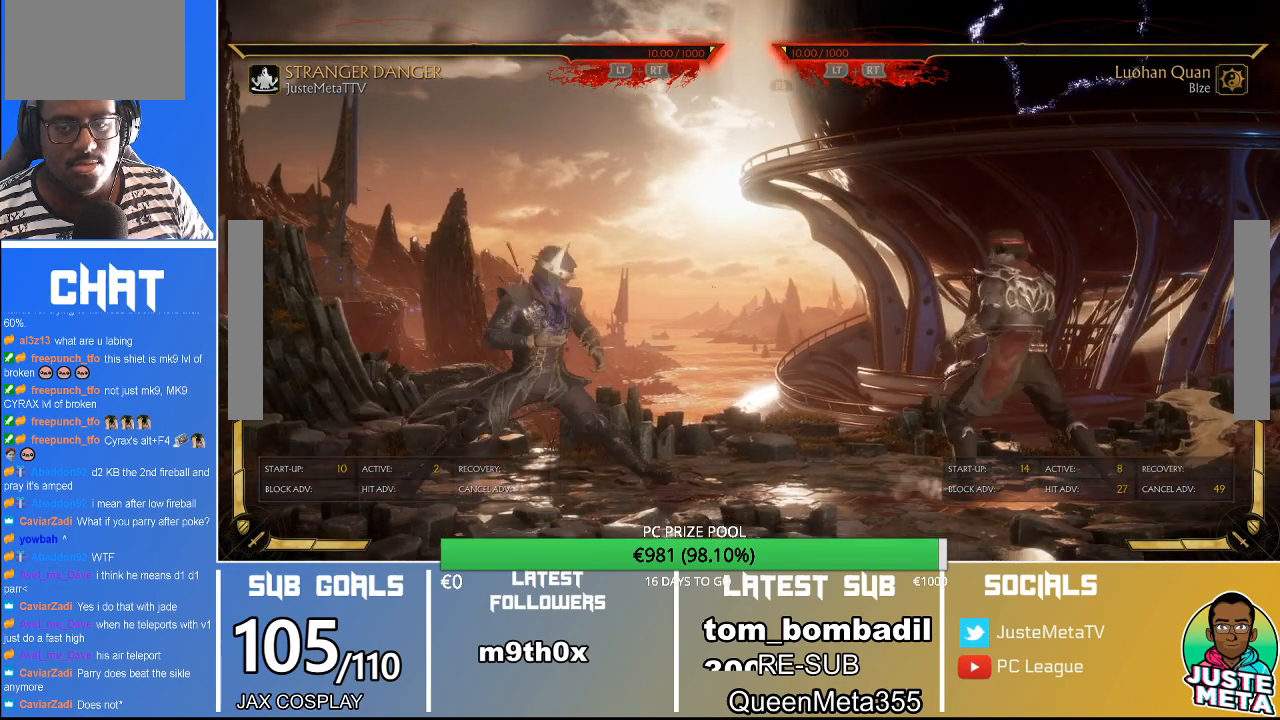
{"dt_ms": 500, "buttons": [], "left_stick": "right", "events": [[33, "left_stick", "left"], [233, "left_stick", "center"], [300, "left_stick", "right"]]}
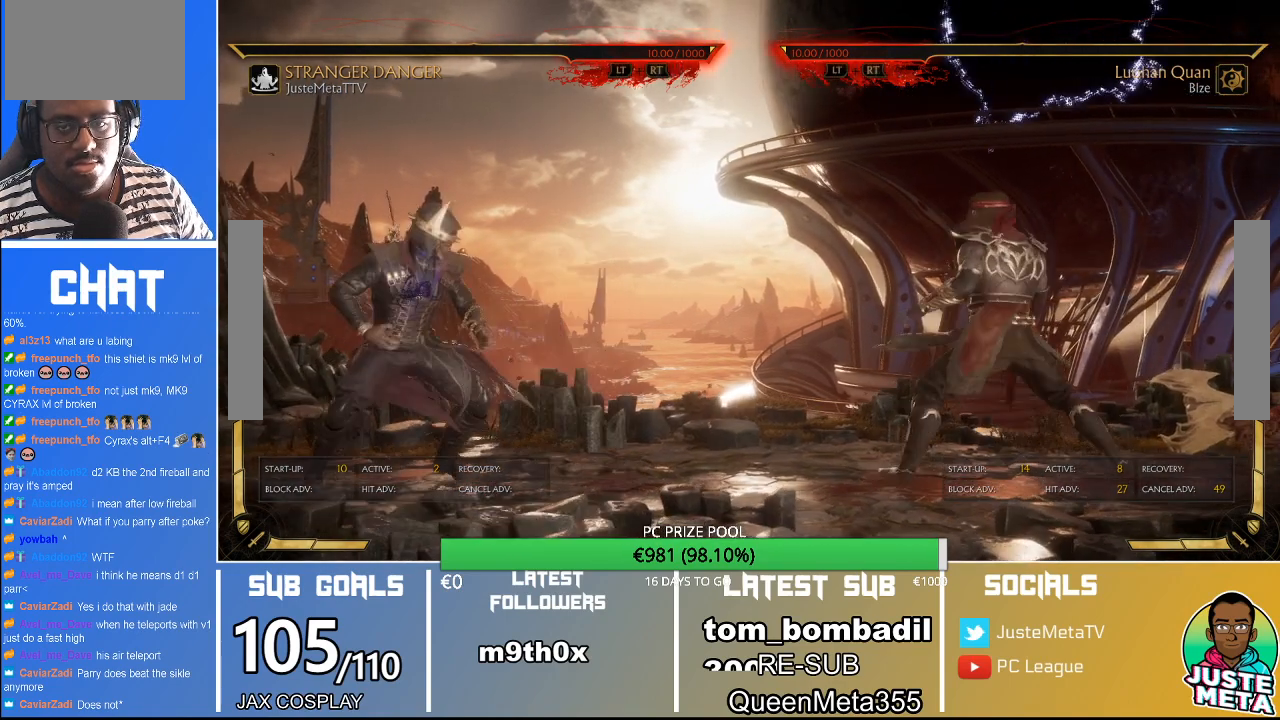
{"dt_ms": 500, "buttons": [], "left_stick": "left", "events": [[400, "left_stick", "left"]]}
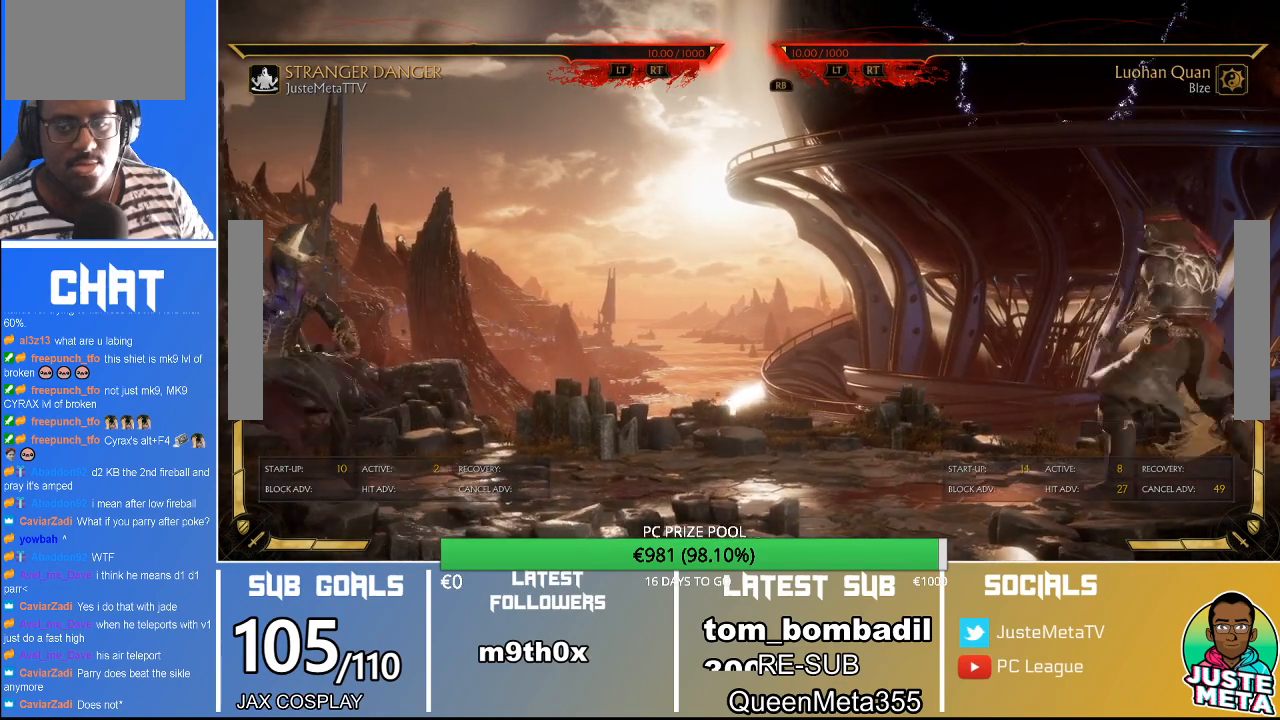
{"dt_ms": 500, "buttons": [], "left_stick": "right", "events": [[133, "left_stick", "right"]]}
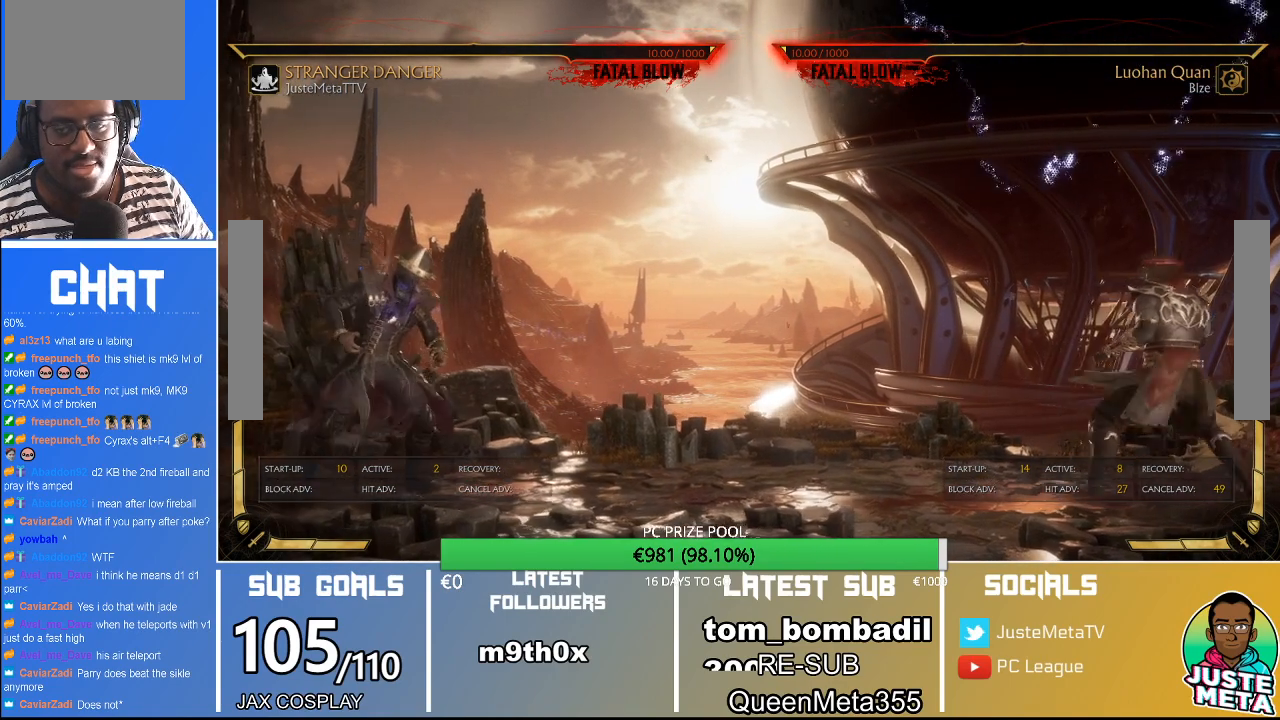
{"dt_ms": 500, "buttons": [], "left_stick": "right"}
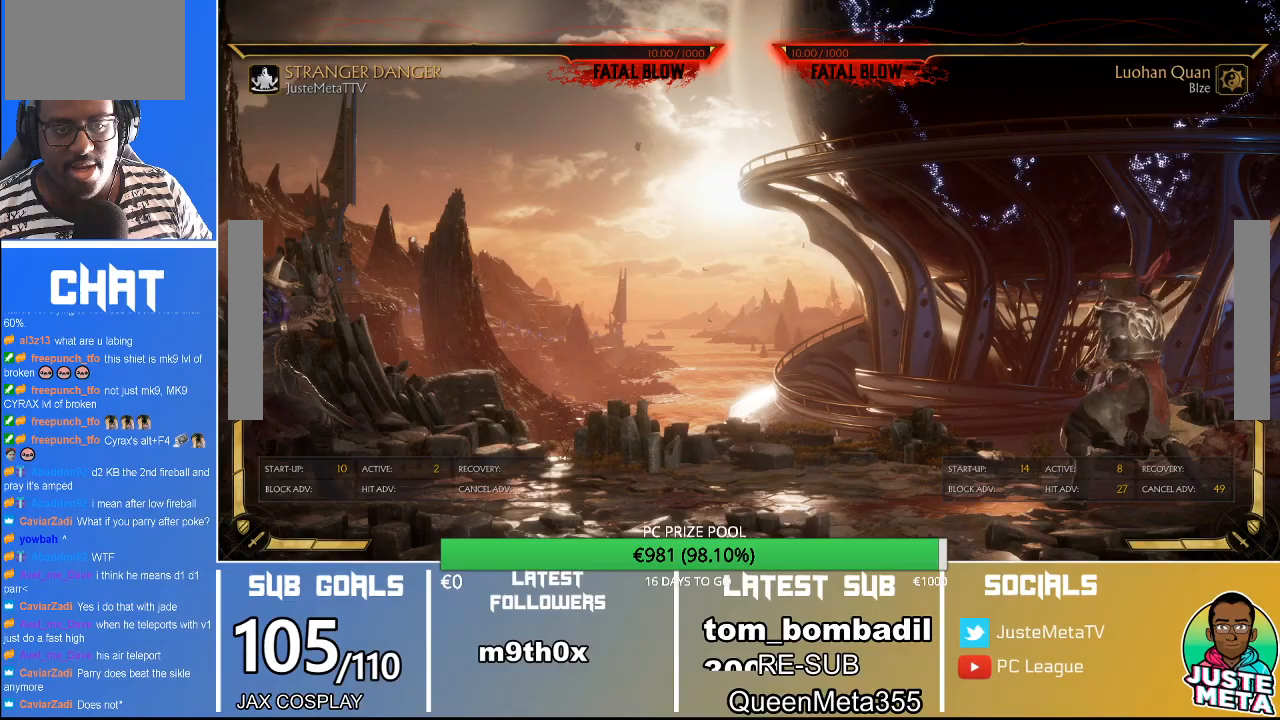
{"dt_ms": 500, "buttons": [], "left_stick": "right", "events": [[367, "left_stick", "down-left"], [500, "left_stick", "right"]]}
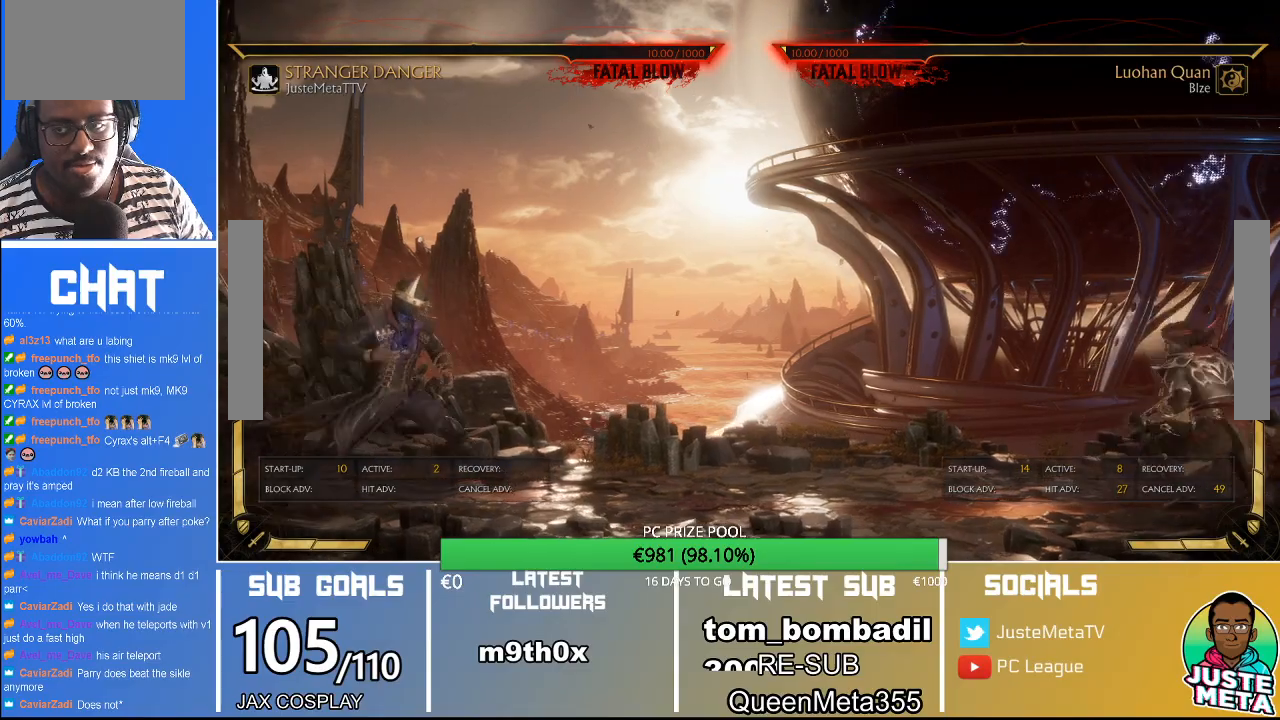
{"dt_ms": 500, "buttons": ["R2"], "left_stick": "center", "events": [[67, "SQUARE", "down"], [167, "SQUARE", "up"], [167, "left_stick", "center"], [233, "left_stick", "down"], [333, "R2", "down"], [433, "left_stick", "center"]]}
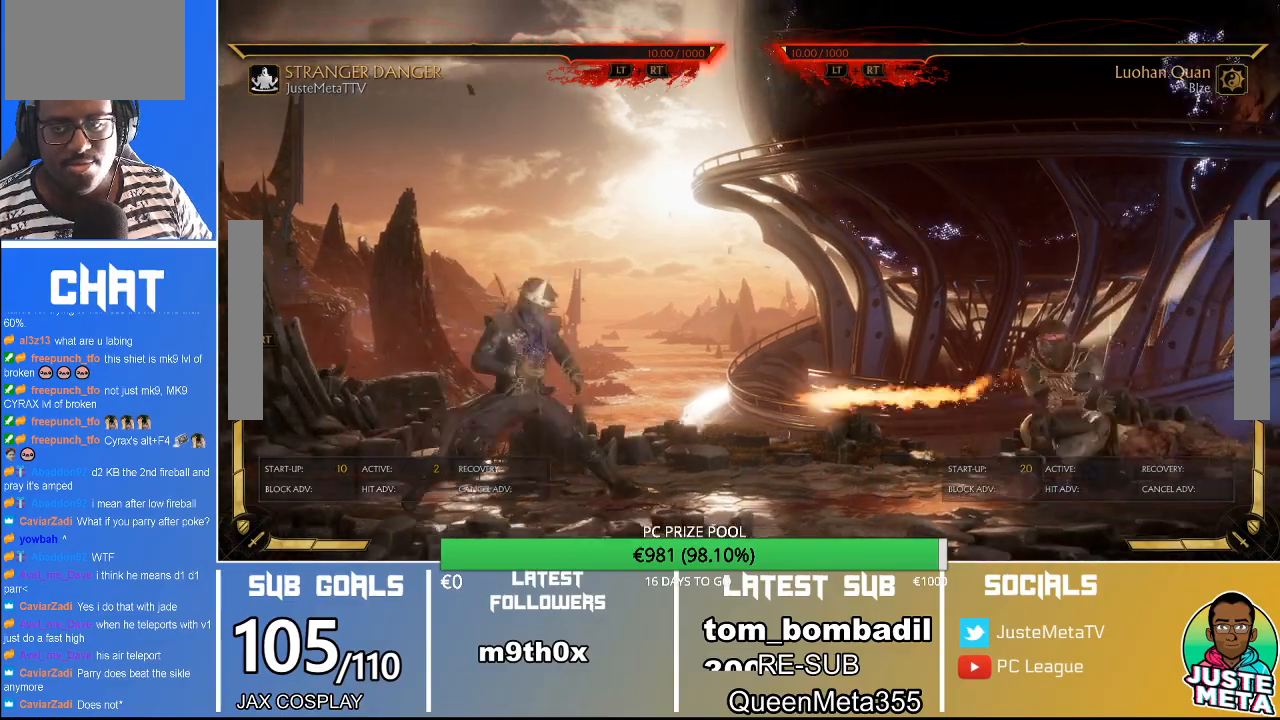
{"dt_ms": 500, "buttons": [], "left_stick": "right", "events": [[133, "left_stick", "right"], [233, "R2", "up"], [233, "left_stick", "center"], [300, "left_stick", "right"], [367, "left_stick", "center"], [433, "left_stick", "right"]]}
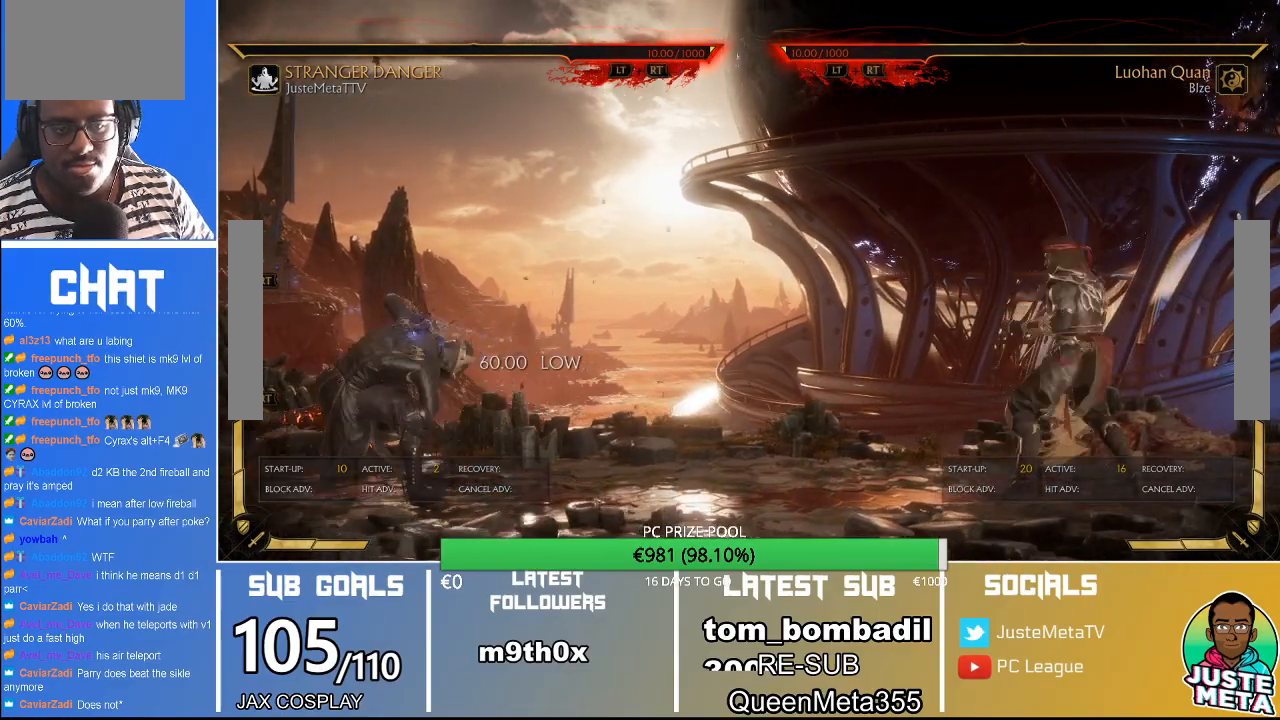
{"dt_ms": 1000, "buttons": [], "left_stick": "center"}
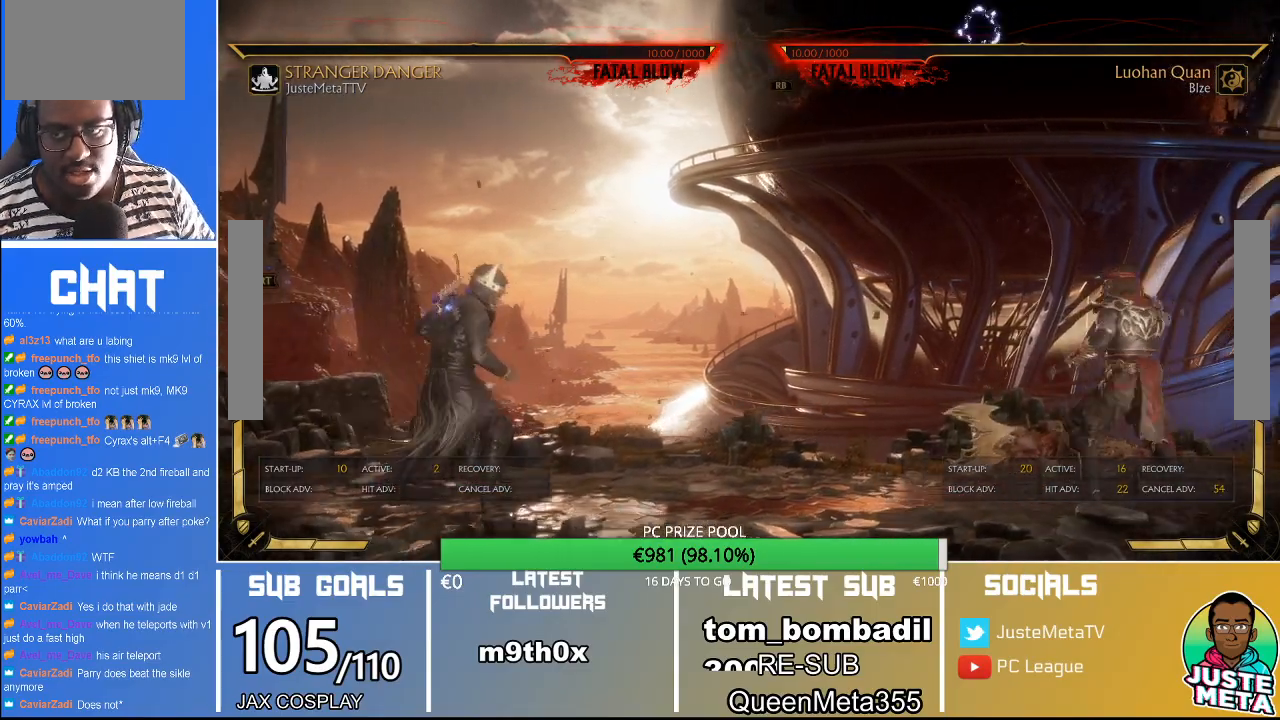
{"dt_ms": 500, "buttons": ["R2"], "left_stick": "center"}
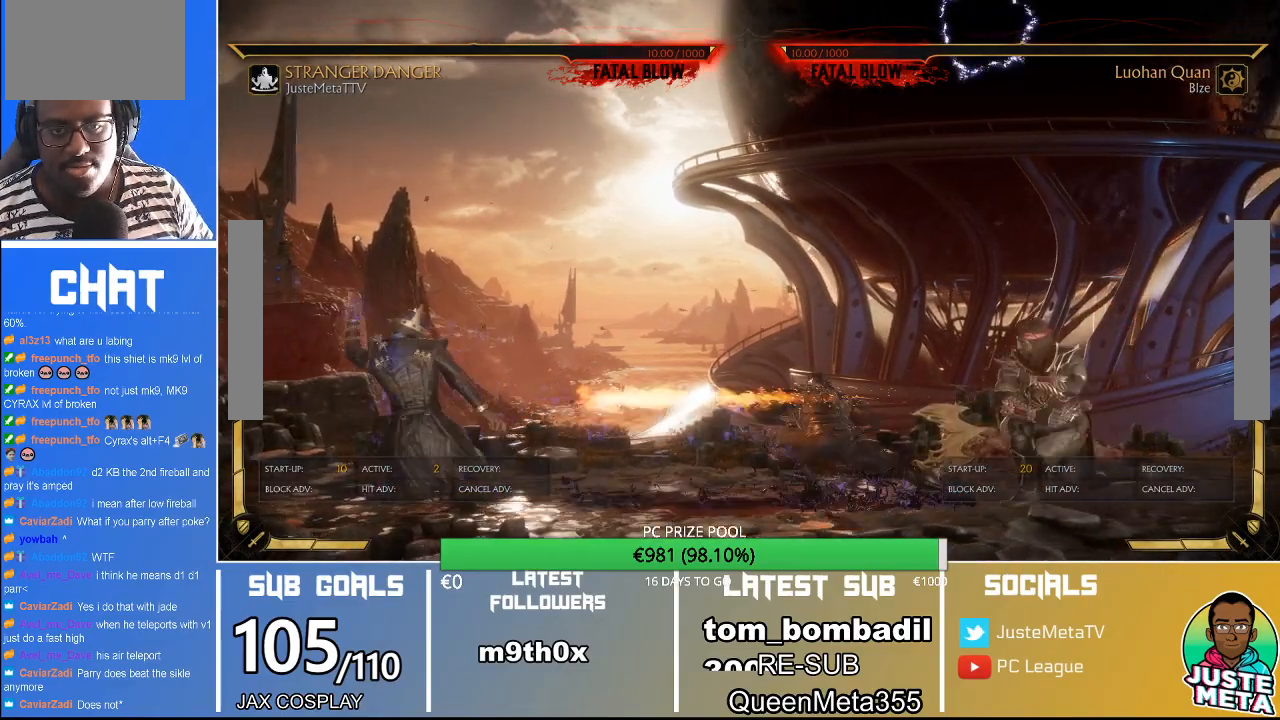
{"dt_ms": 500, "buttons": [], "left_stick": "right"}
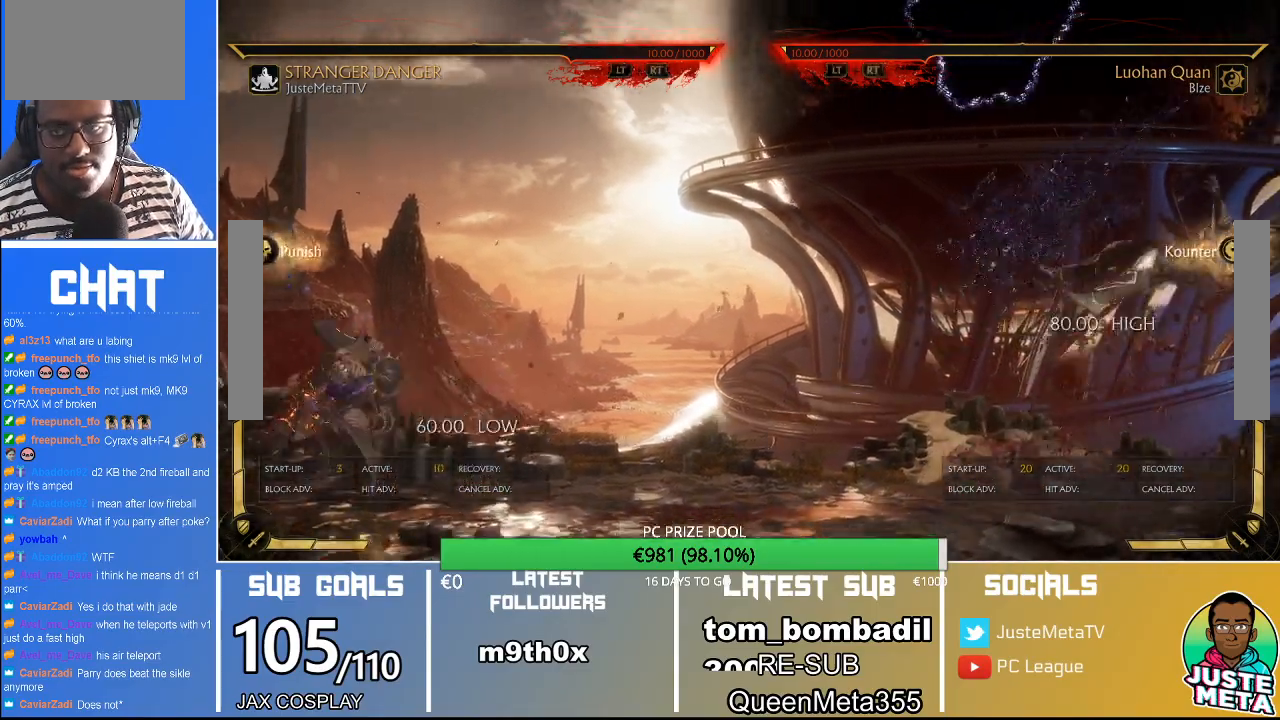
{"dt_ms": 1000, "buttons": [], "left_stick": "right"}
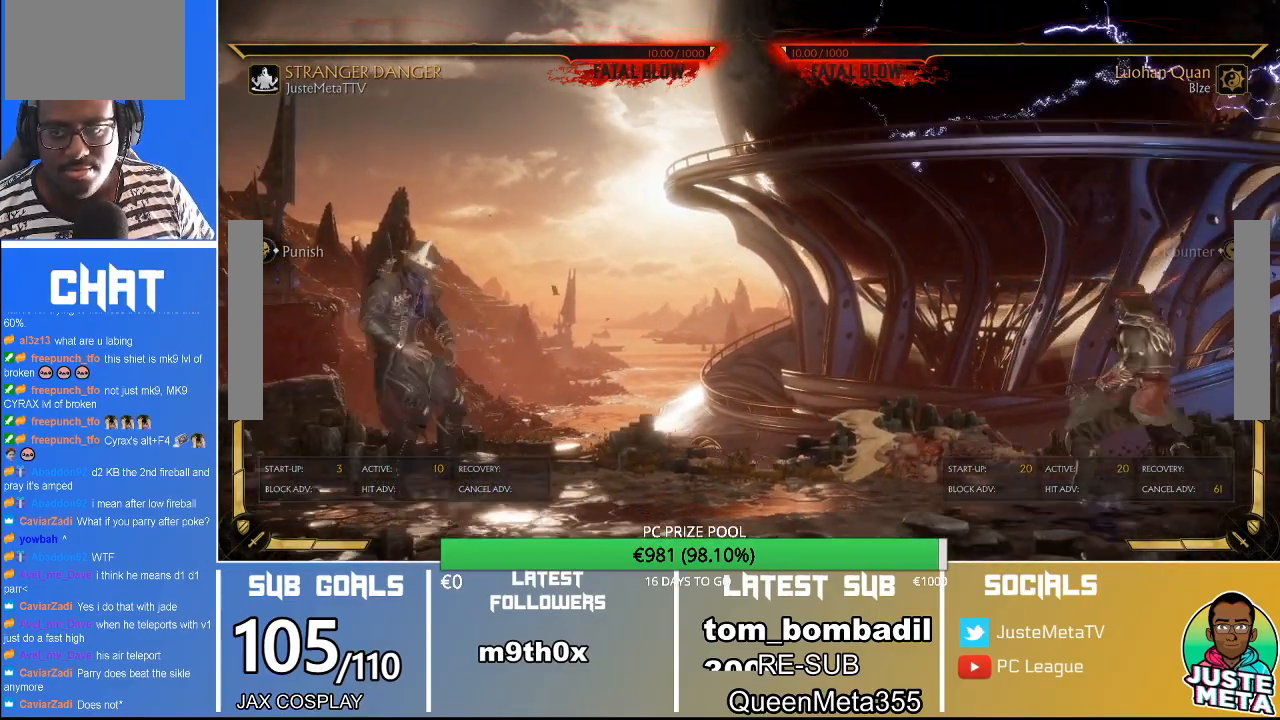
{"dt_ms": 500, "buttons": [], "left_stick": "center"}
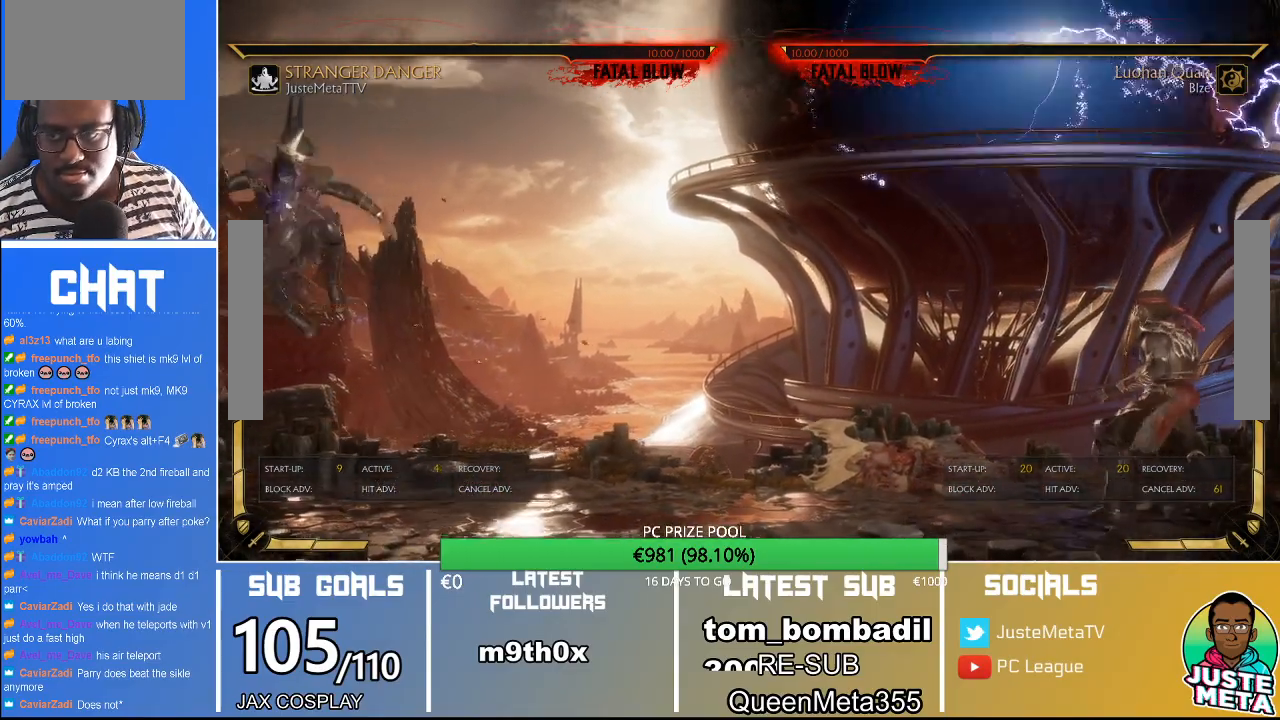
{"dt_ms": 500, "buttons": ["R2"], "left_stick": "down-right", "events": [[67, "R2", "down"], [67, "left_stick", "right"], [233, "left_stick", "down-right"]]}